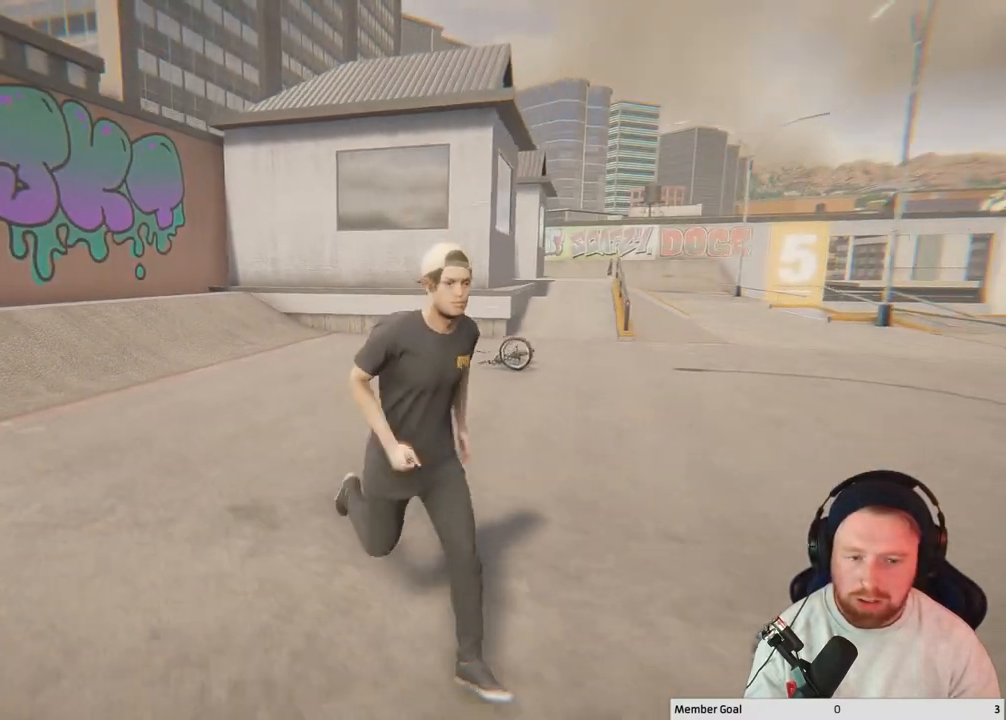
Gameplay with a controller (Xbox layout); each line is a JSON object with the inputs held at the frame after it. "events" lists button and stick changes between this image and that frame as [ms after this image, input, new state], when the widget could be followed in between.
{"buttons": [], "left_stick": "down-right", "right_stick": "left", "events": [[350, "right_stick", "left"]]}
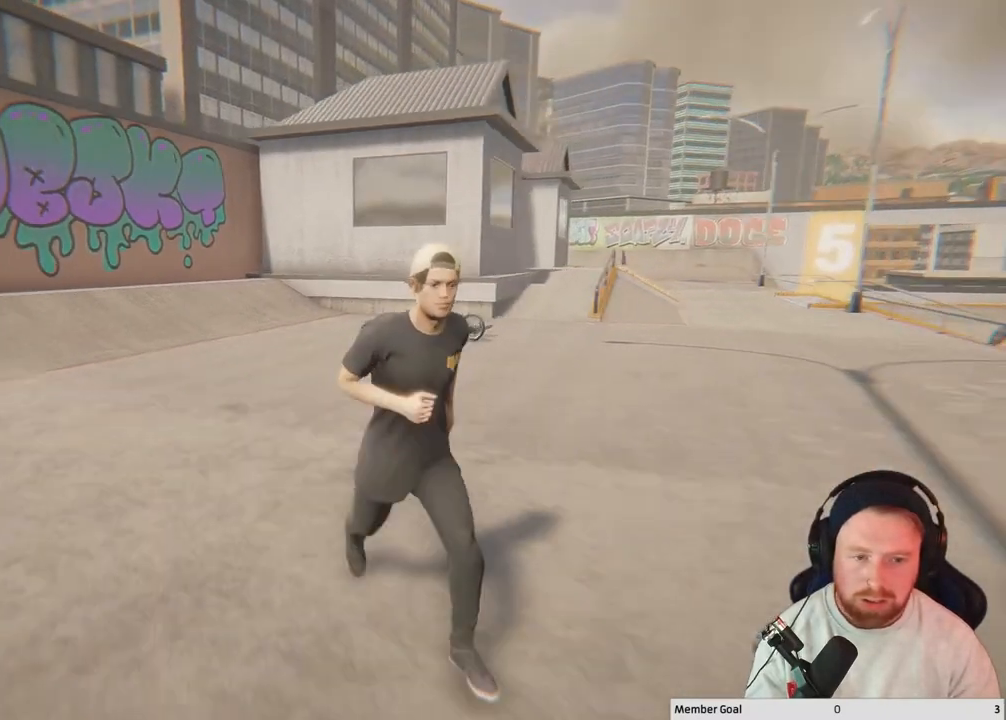
{"buttons": [], "left_stick": "down-right", "right_stick": "center", "events": [[333, "right_stick", "center"]]}
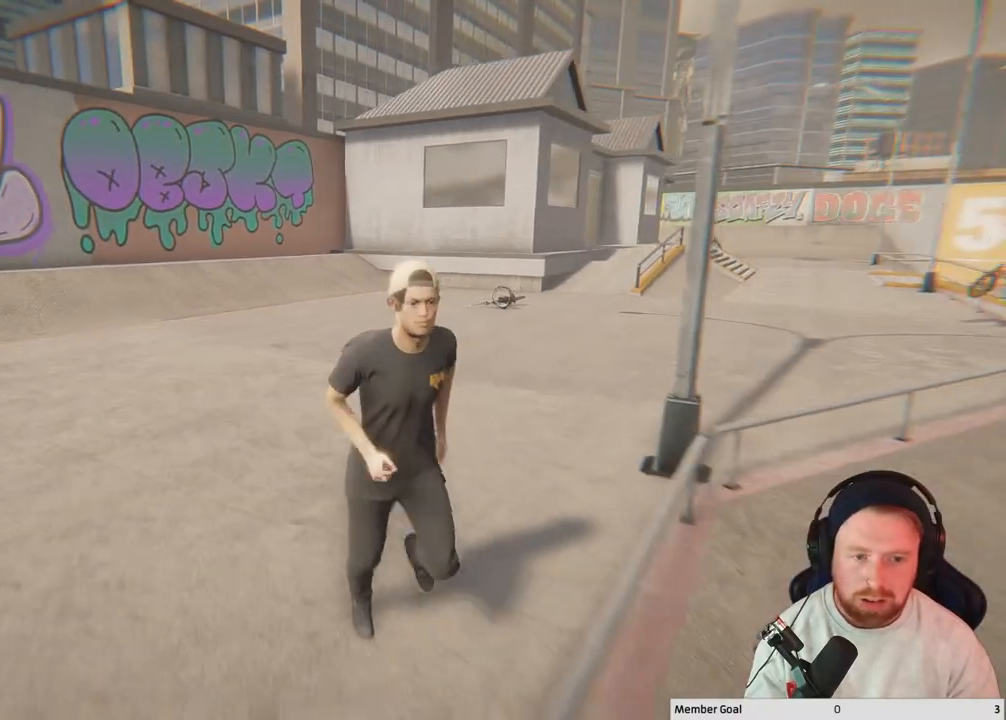
{"buttons": [], "left_stick": "up-left", "right_stick": "center", "events": [[50, "left_stick", "center"], [200, "left_stick", "up-left"]]}
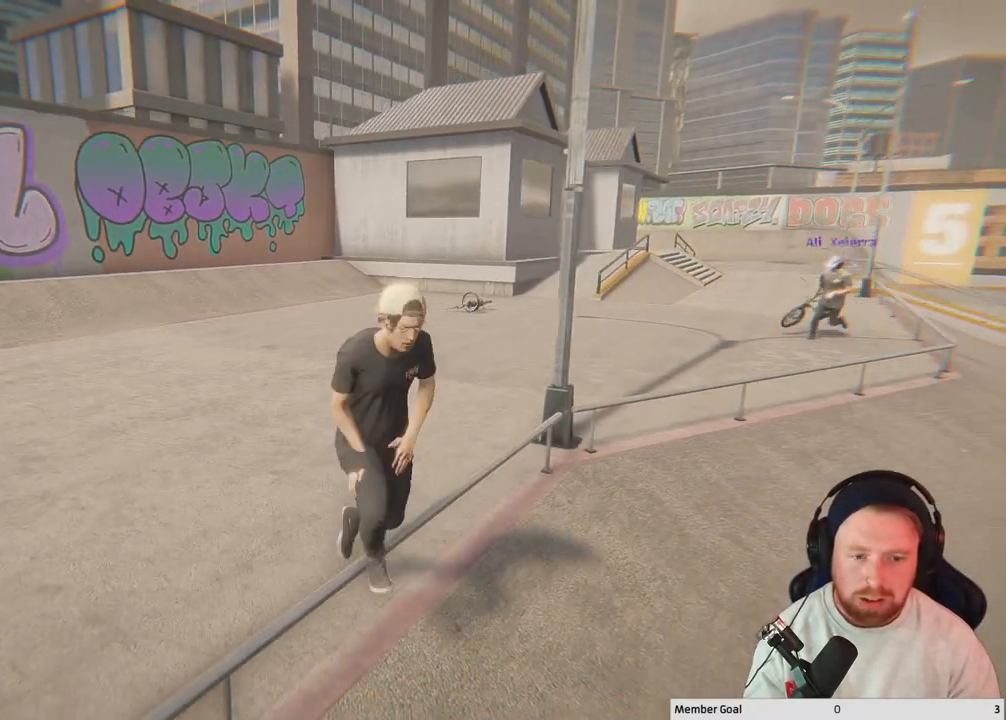
{"buttons": [], "left_stick": "up-left", "right_stick": "center", "events": []}
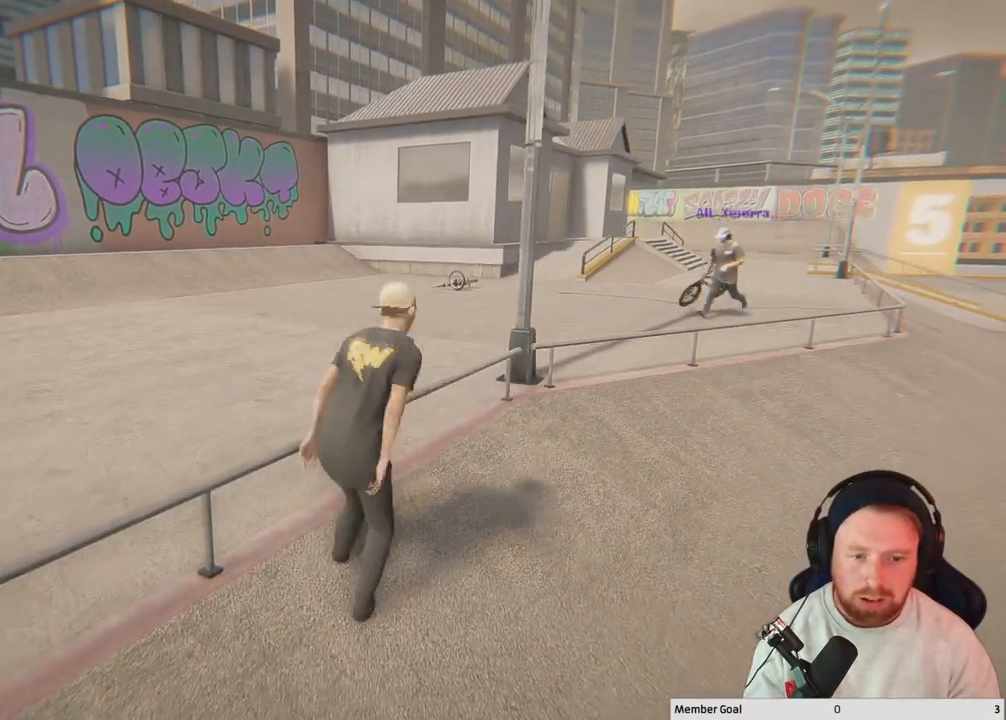
{"buttons": [], "left_stick": "up-left", "right_stick": "center", "events": []}
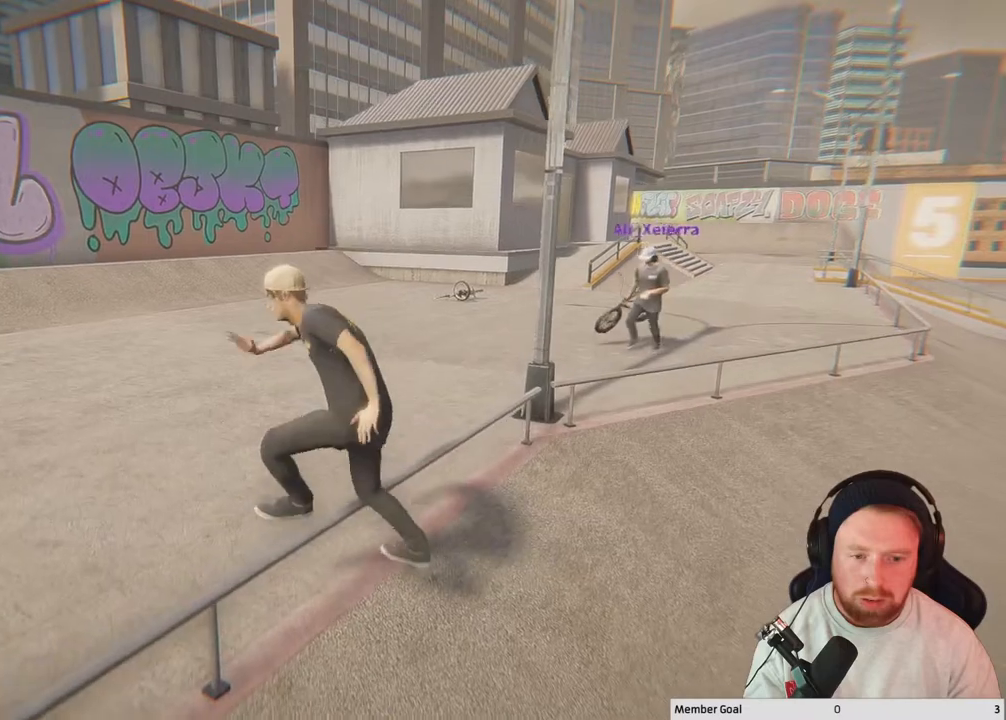
{"buttons": [], "left_stick": "center", "right_stick": "center", "events": [[83, "left_stick", "center"], [317, "left_stick", "up-right"], [483, "left_stick", "center"]]}
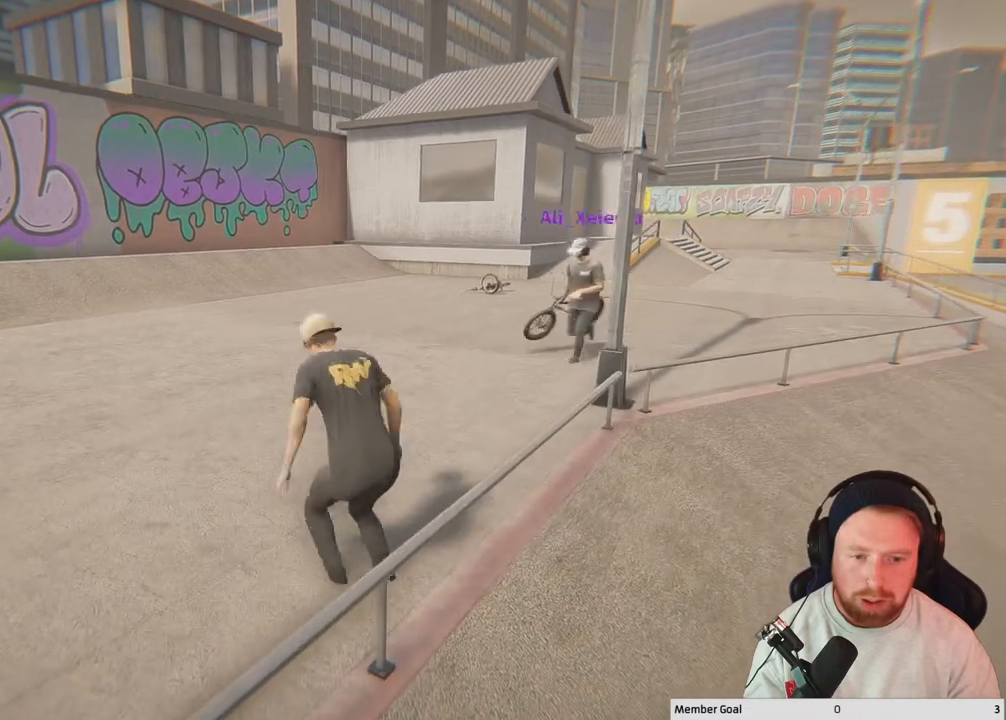
{"buttons": [], "left_stick": "center", "right_stick": "center", "events": [[167, "left_stick", "up"], [317, "left_stick", "center"]]}
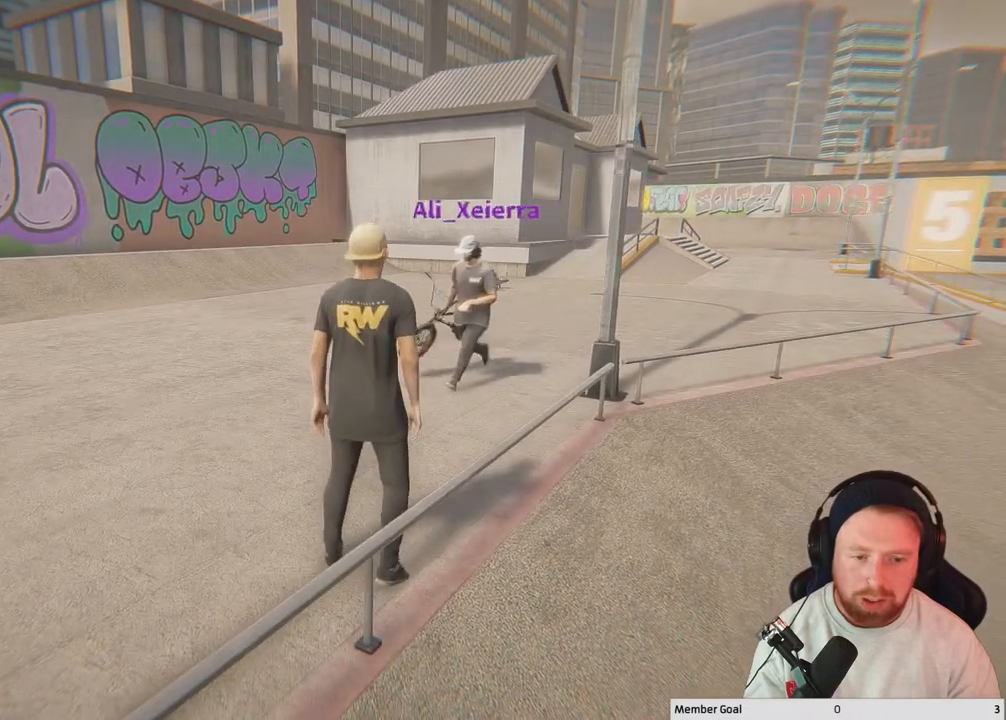
{"buttons": [], "left_stick": "center", "right_stick": "center", "events": [[17, "left_stick", "up-left"], [283, "left_stick", "center"]]}
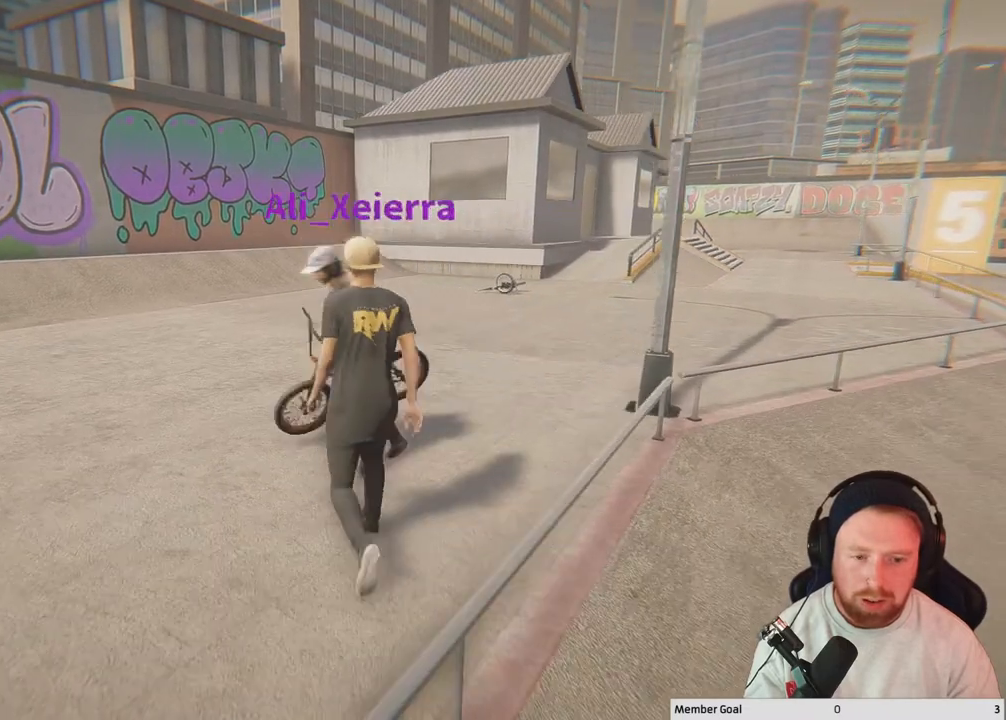
{"buttons": [], "left_stick": "center", "right_stick": "center", "events": [[117, "left_stick", "up"], [217, "left_stick", "center"]]}
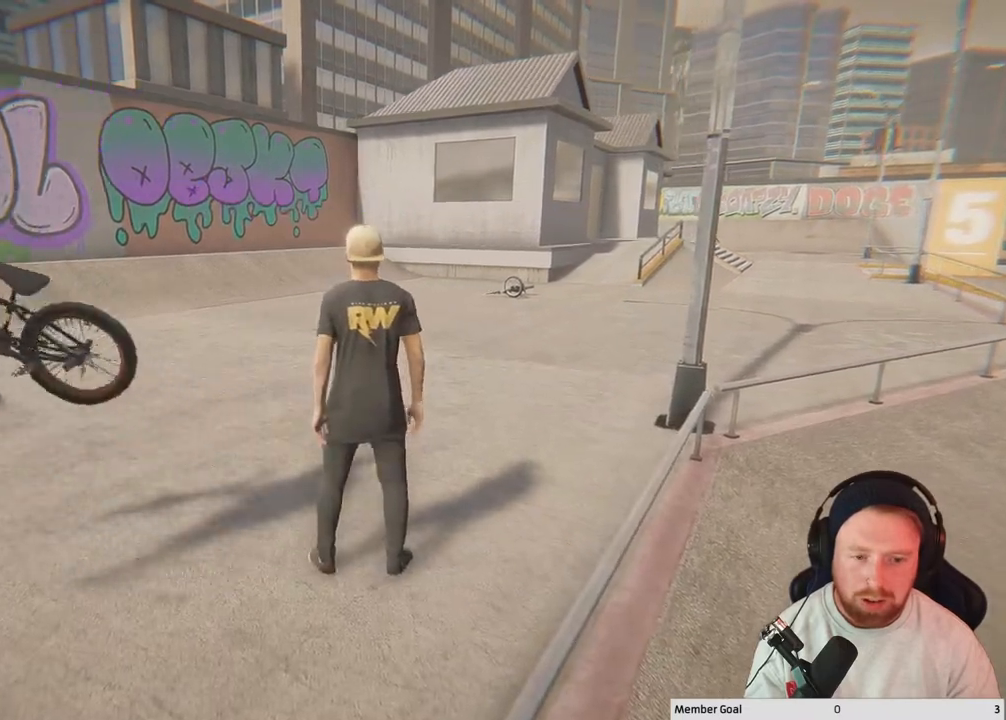
{"buttons": [], "left_stick": "center", "right_stick": "center", "events": [[17, "DPAD_UP", "down"], [117, "DPAD_UP", "up"], [350, "DPAD_DOWN", "down"], [433, "DPAD_DOWN", "up"]]}
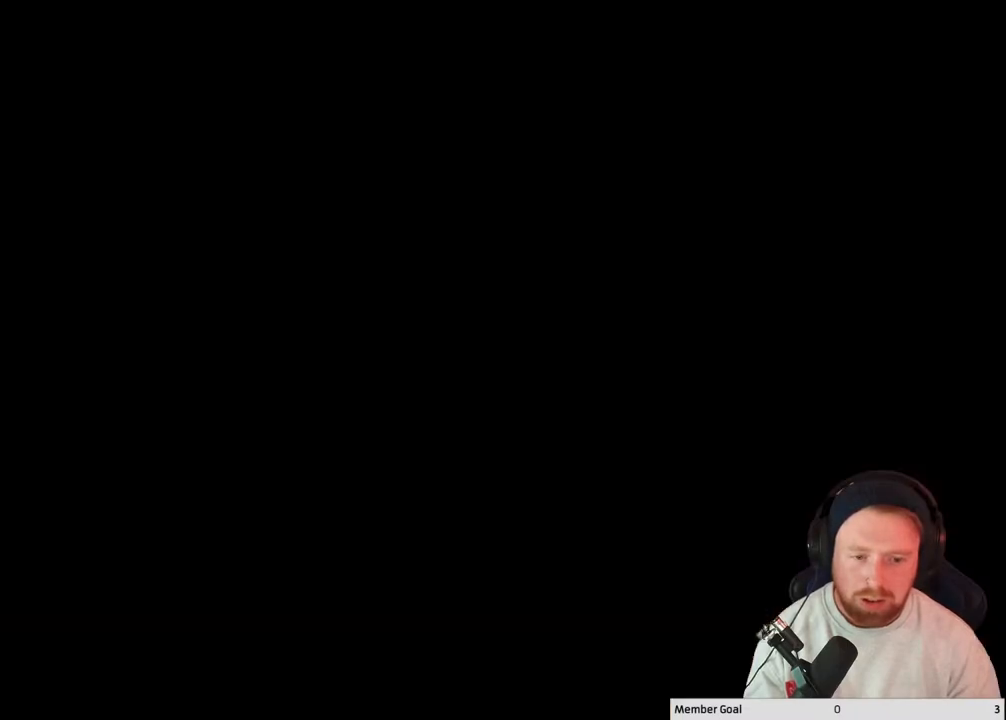
{"buttons": [], "left_stick": "center", "right_stick": "center", "events": [[250, "Y", "down"], [450, "Y", "up"]]}
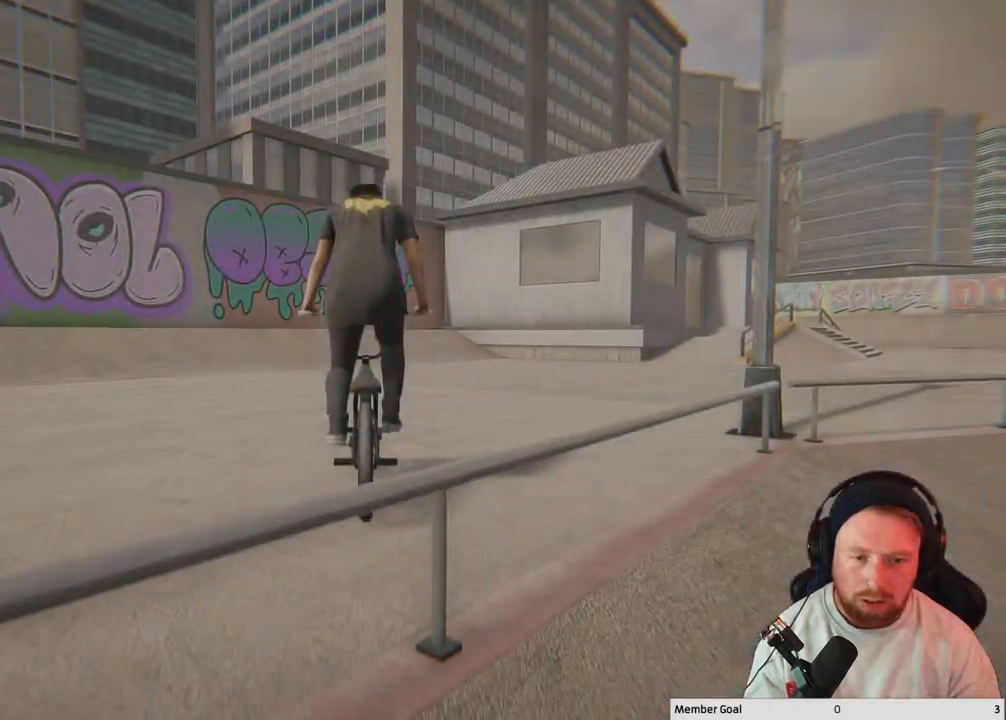
{"buttons": ["A"], "left_stick": "up", "right_stick": "center", "events": [[333, "left_stick", "up"], [383, "A", "down"]]}
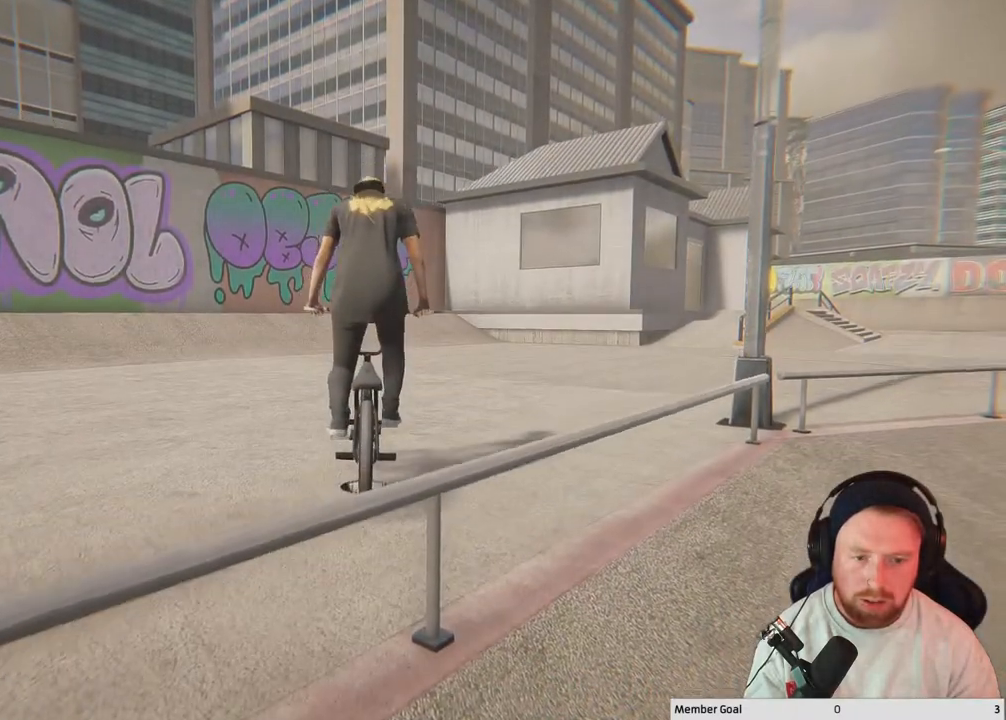
{"buttons": [], "left_stick": "up", "right_stick": "center", "events": [[267, "A", "up"], [317, "A", "down"], [450, "A", "up"]]}
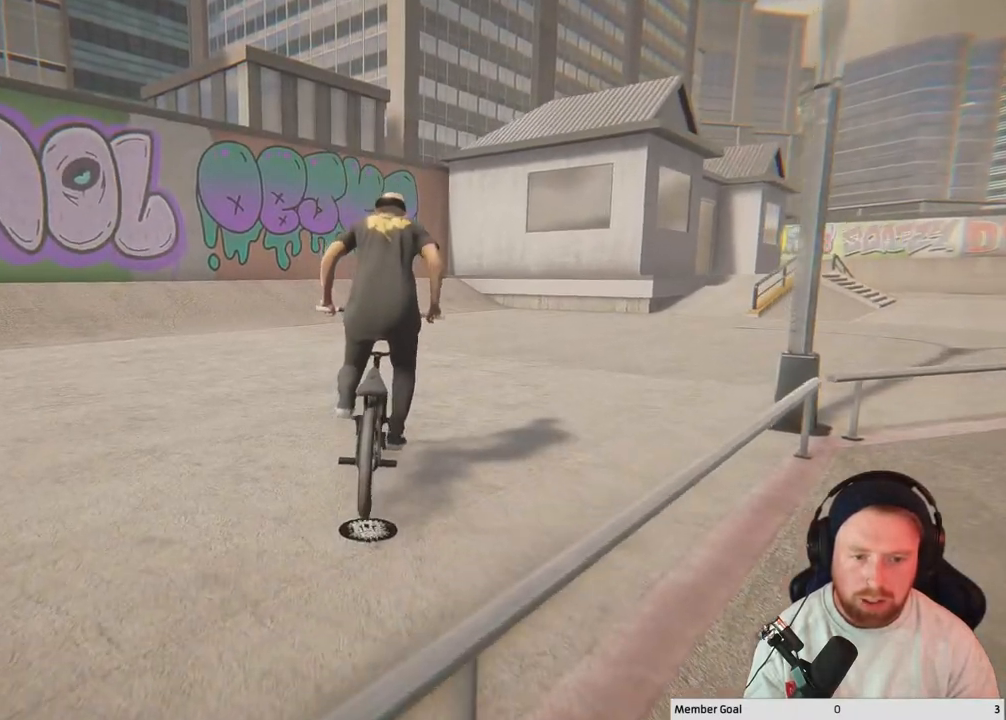
{"buttons": [], "left_stick": "up", "right_stick": "center", "events": [[33, "A", "down"], [133, "A", "up"], [217, "A", "down"], [333, "A", "up"], [417, "A", "down"], [483, "A", "up"]]}
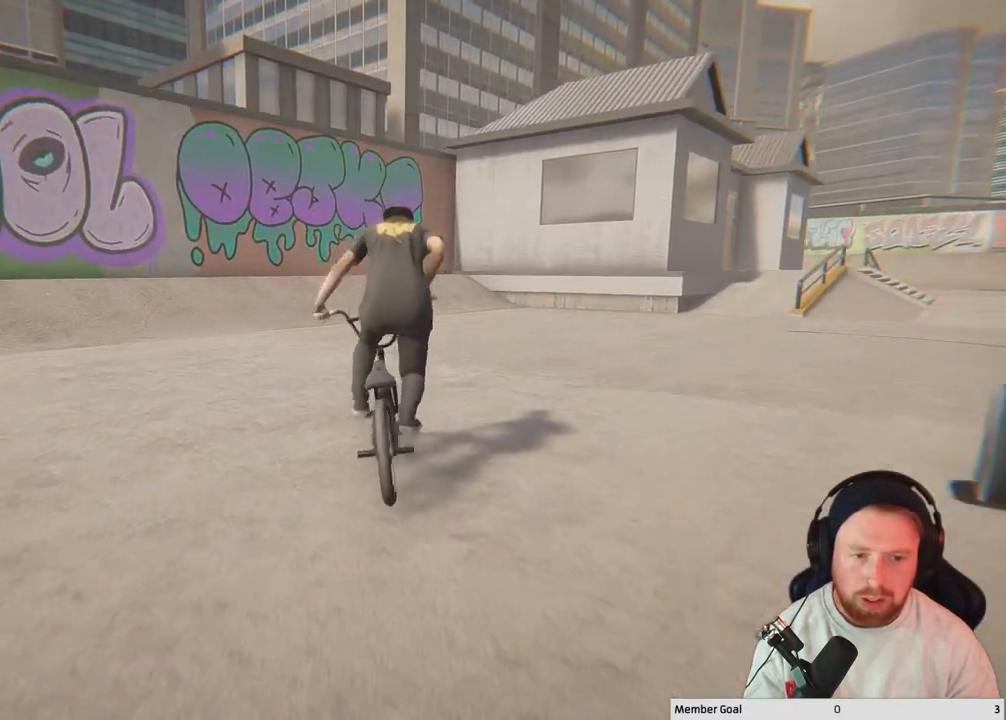
{"buttons": ["A"], "left_stick": "up", "right_stick": "center", "events": [[67, "A", "down"], [167, "A", "up"], [250, "A", "down"], [350, "A", "up"], [433, "A", "down"]]}
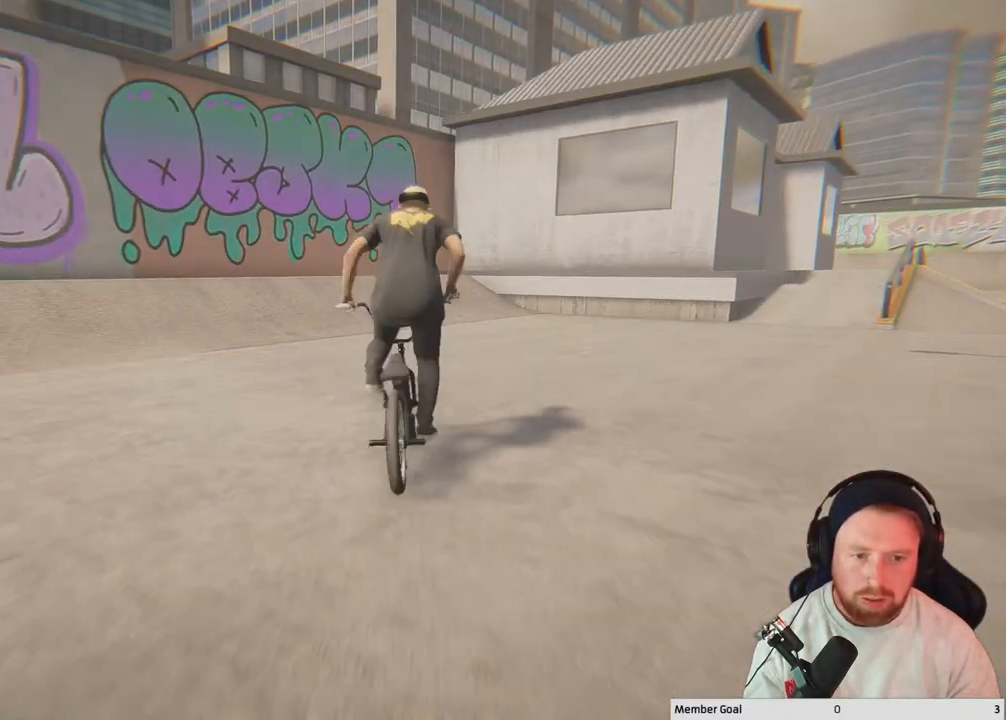
{"buttons": [], "left_stick": "center", "right_stick": "down", "events": [[17, "A", "up"], [83, "A", "down"], [217, "A", "up"], [333, "left_stick", "center"], [483, "right_stick", "down"]]}
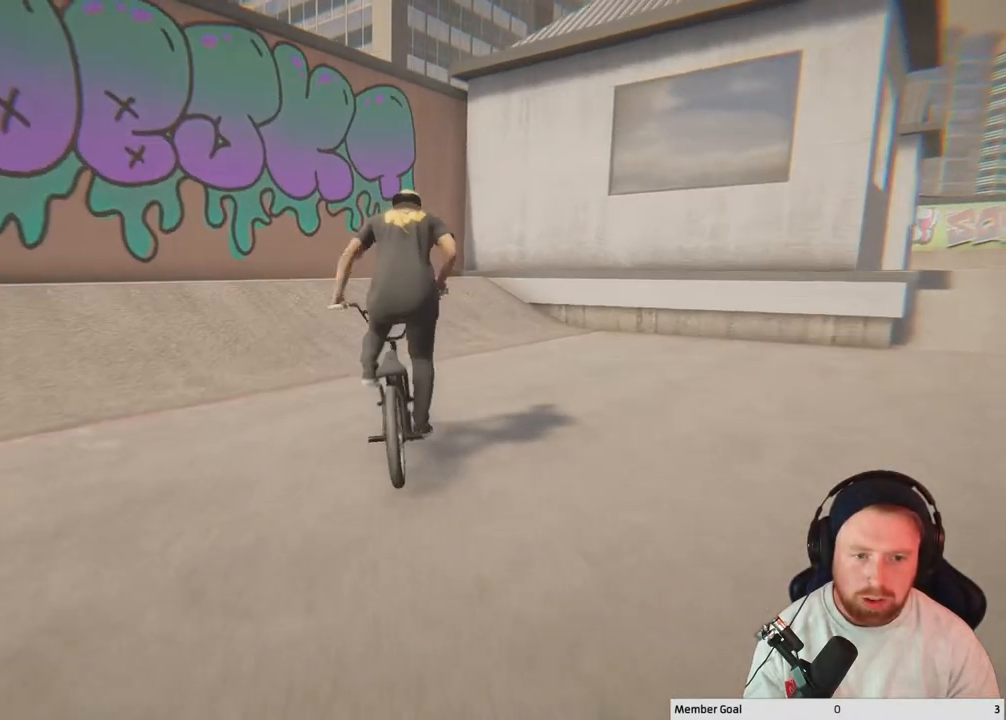
{"buttons": [], "left_stick": "center", "right_stick": "up", "events": [[50, "left_stick", "up-left"], [183, "left_stick", "center"], [467, "right_stick", "up"]]}
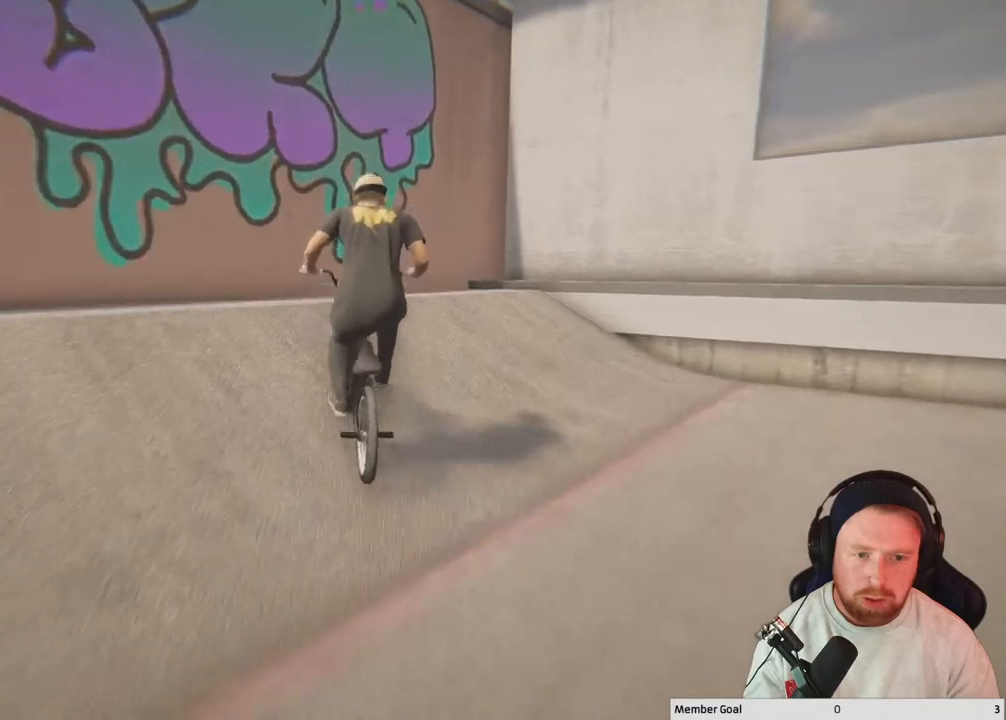
{"buttons": [], "left_stick": "center", "right_stick": "up", "events": [[67, "right_stick", "center"], [133, "left_stick", "right"], [200, "right_stick", "down"], [483, "right_stick", "up"], [500, "left_stick", "center"]]}
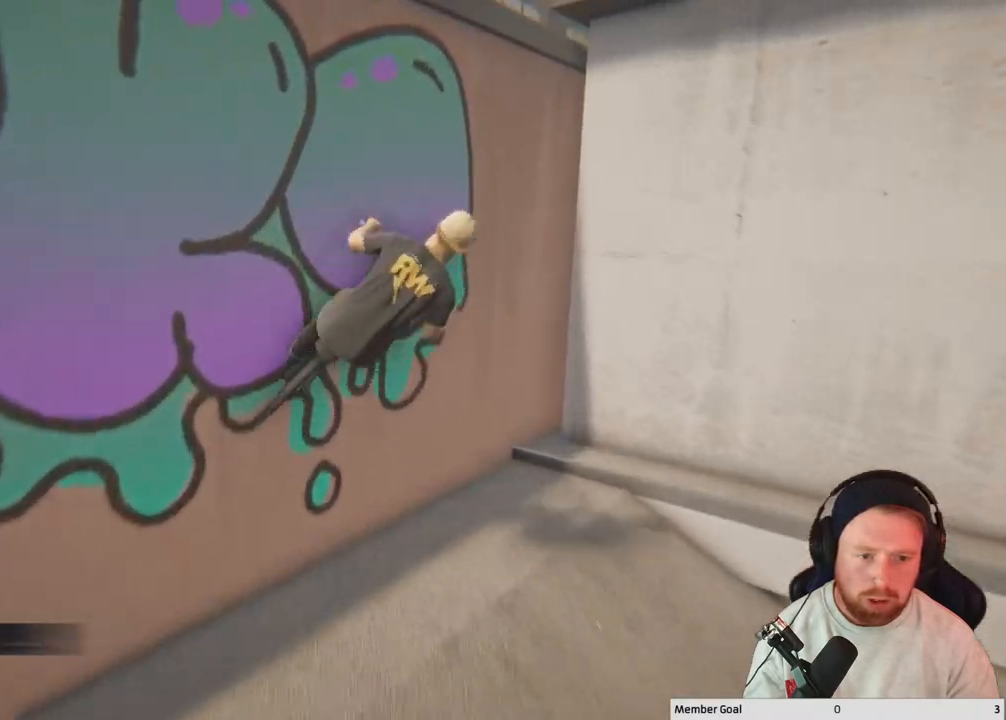
{"buttons": [], "left_stick": "center", "right_stick": "up", "events": [[167, "right_stick", "down"], [483, "right_stick", "up"]]}
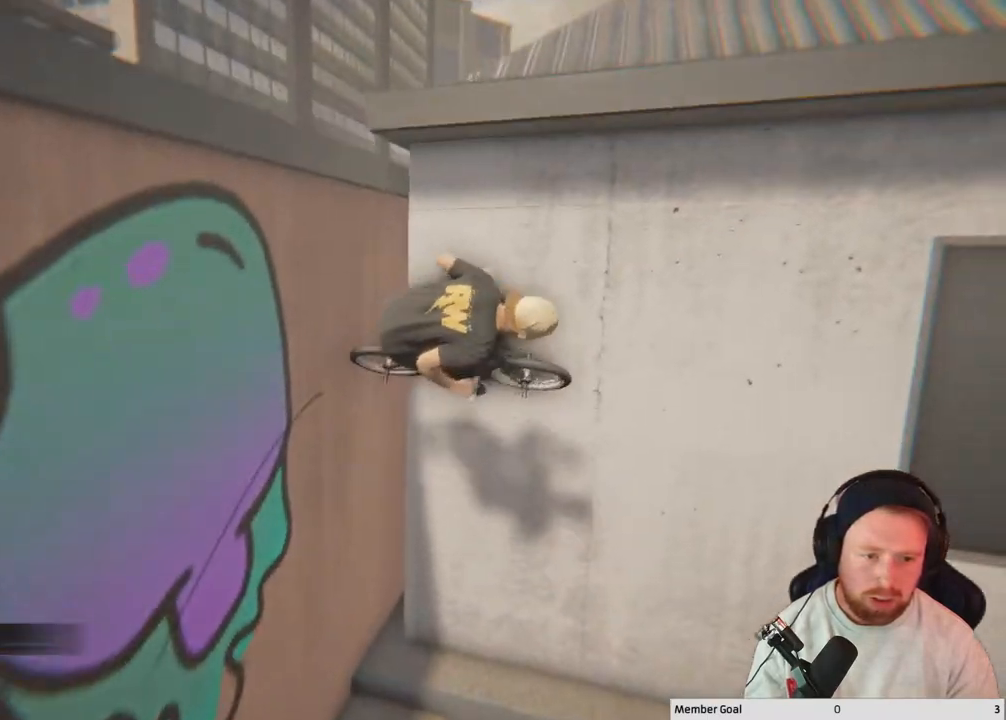
{"buttons": ["R1"], "left_stick": "center", "right_stick": "down", "events": [[133, "right_stick", "down"], [283, "right_stick", "center"], [383, "R1", "down"], [383, "right_stick", "down"]]}
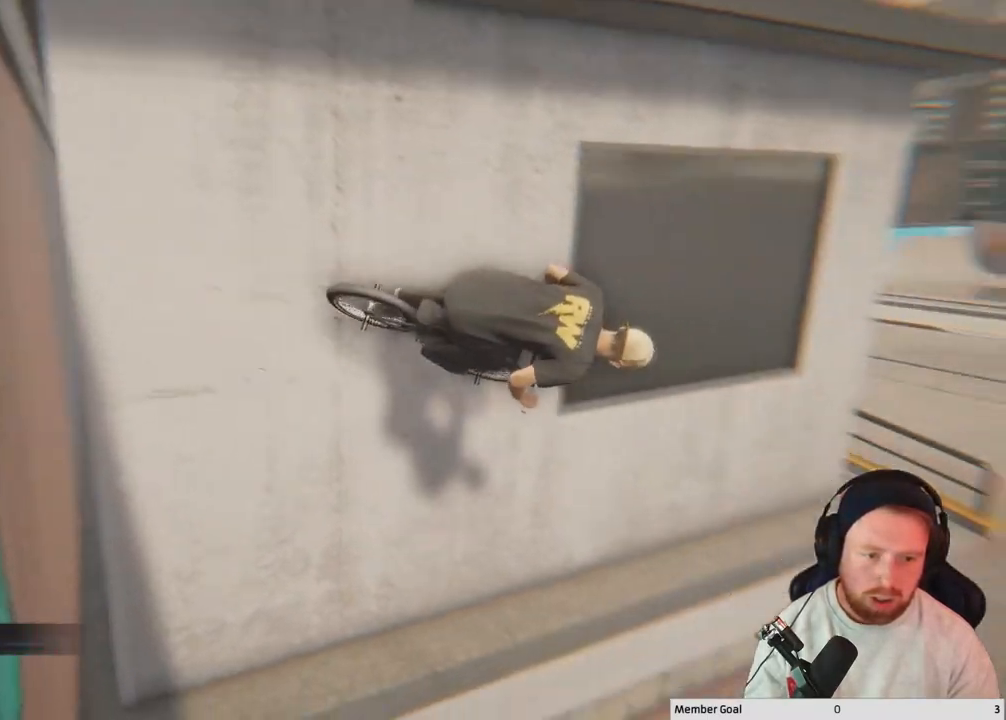
{"buttons": [], "left_stick": "center", "right_stick": "center", "events": [[83, "R1", "up"], [83, "right_stick", "center"]]}
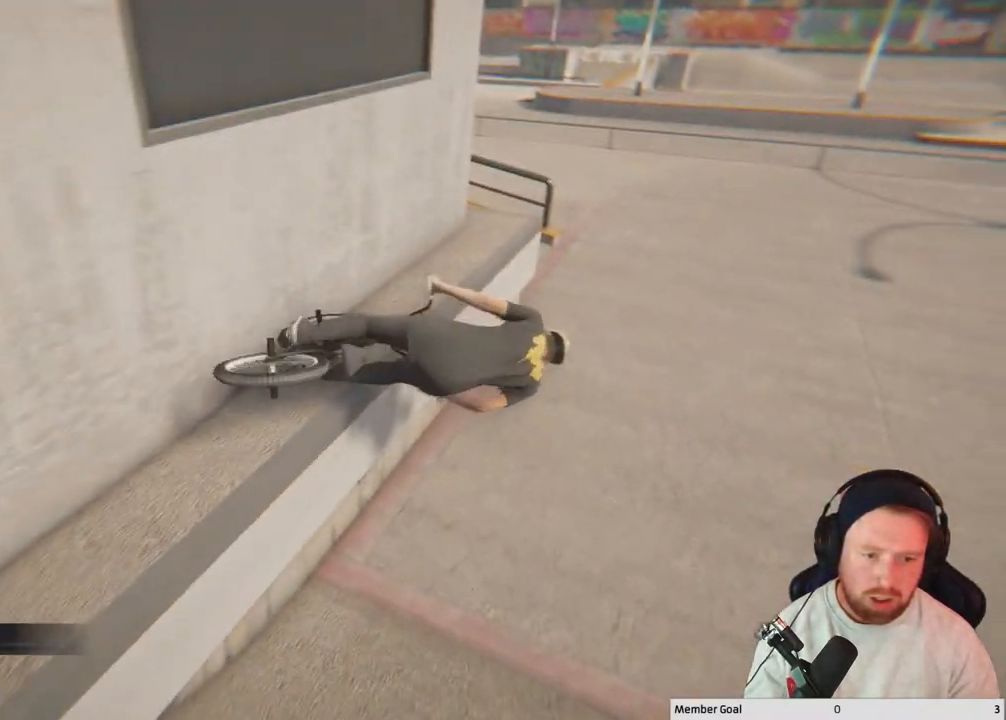
{"buttons": [], "left_stick": "center", "right_stick": "down", "events": [[450, "right_stick", "down"]]}
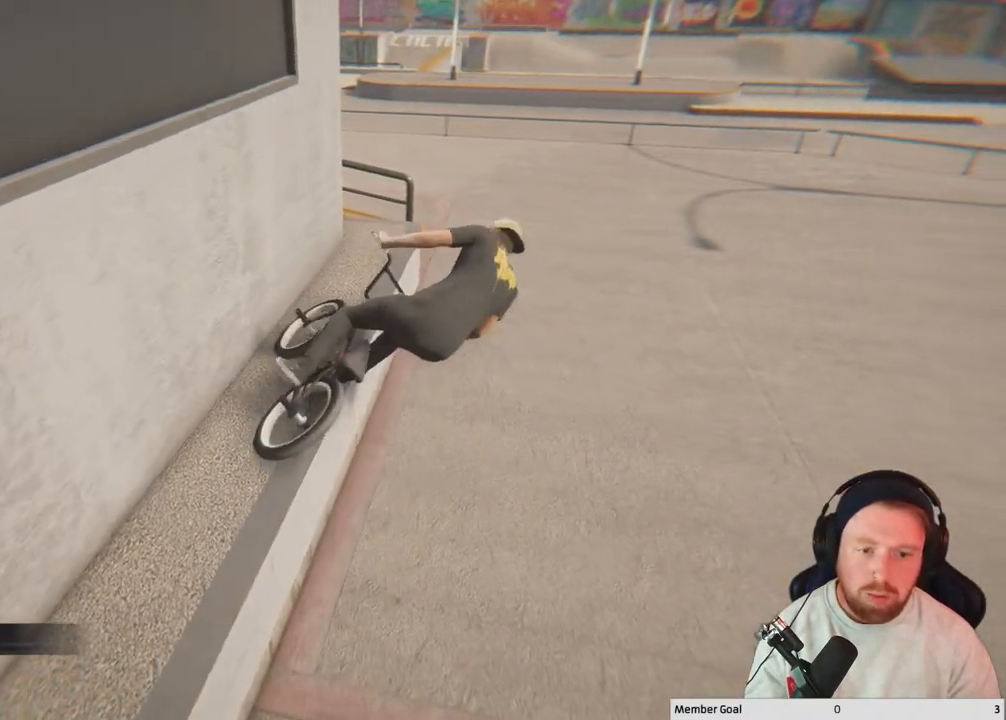
{"buttons": [], "left_stick": "center", "right_stick": "down", "events": []}
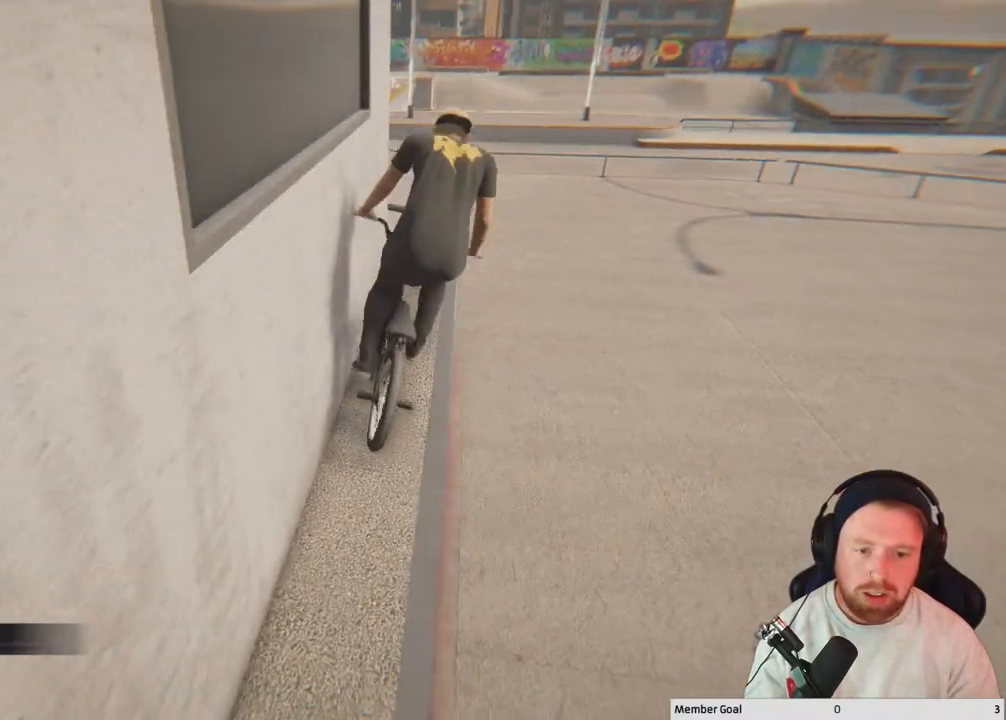
{"buttons": [], "left_stick": "center", "right_stick": "center", "events": [[317, "right_stick", "center"]]}
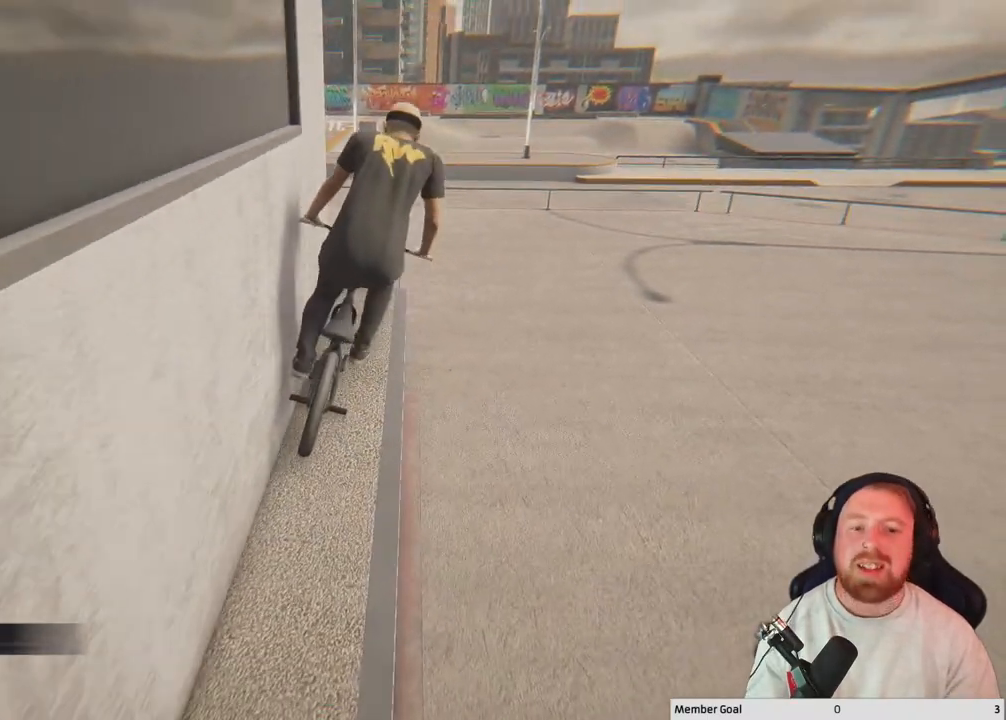
{"buttons": [], "left_stick": "center", "right_stick": "down", "events": [[333, "right_stick", "down"]]}
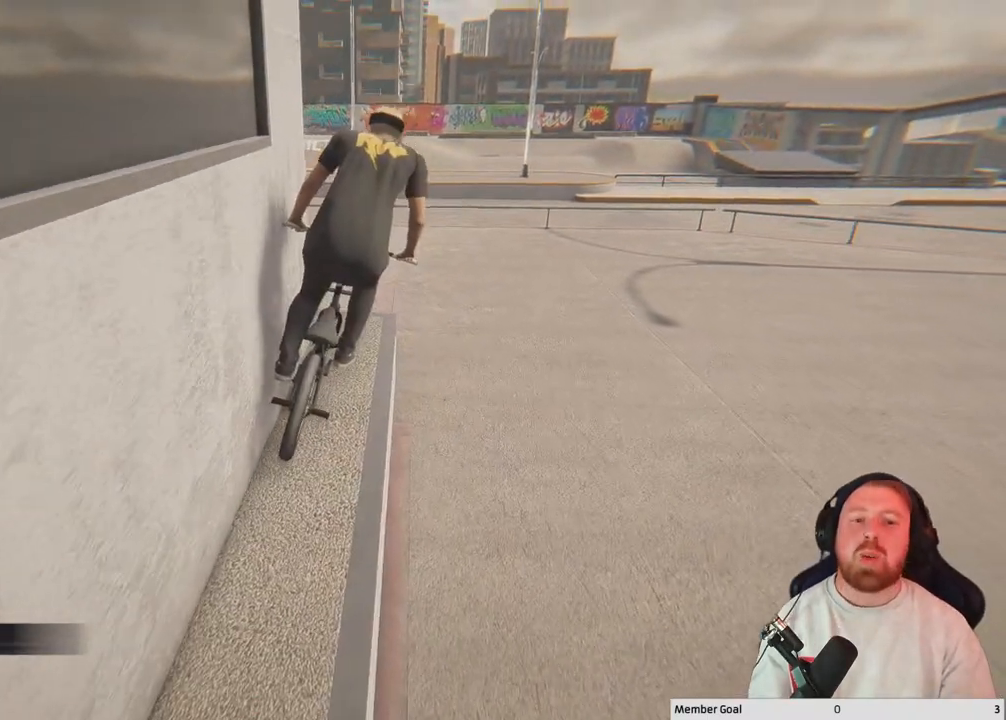
{"buttons": [], "left_stick": "right", "right_stick": "center", "events": [[33, "left_stick", "right"], [400, "right_stick", "up"], [483, "right_stick", "center"]]}
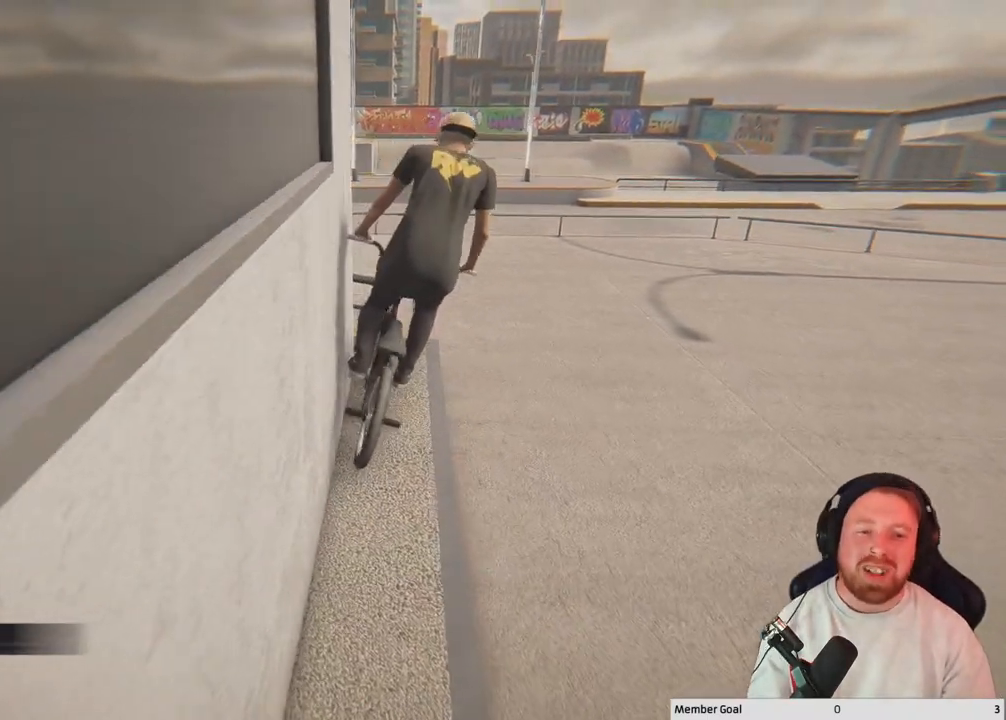
{"buttons": [], "left_stick": "right", "right_stick": "center", "events": [[83, "right_stick", "down"], [100, "R1", "down"], [317, "R1", "up"], [400, "right_stick", "center"]]}
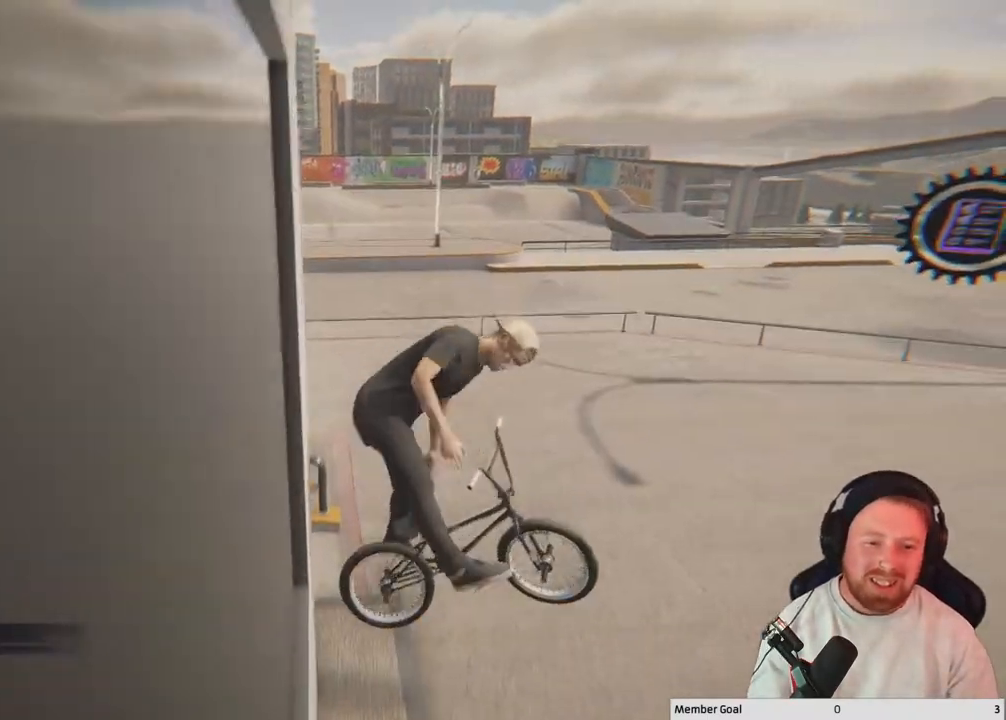
{"buttons": [], "left_stick": "center", "right_stick": "center", "events": [[133, "left_stick", "center"], [367, "DPAD_DOWN", "down"], [450, "DPAD_DOWN", "up"]]}
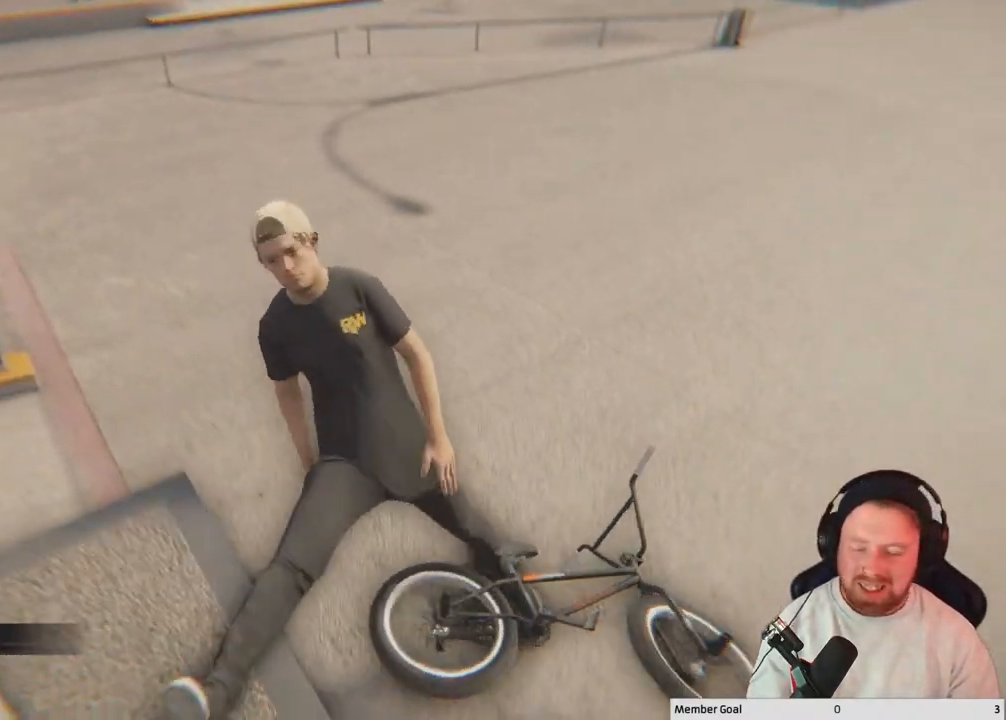
{"buttons": [], "left_stick": "center", "right_stick": "center", "events": [[50, "DPAD_DOWN", "down"], [167, "DPAD_DOWN", "up"], [200, "DPAD_DOWN", "down"], [467, "DPAD_DOWN", "up"]]}
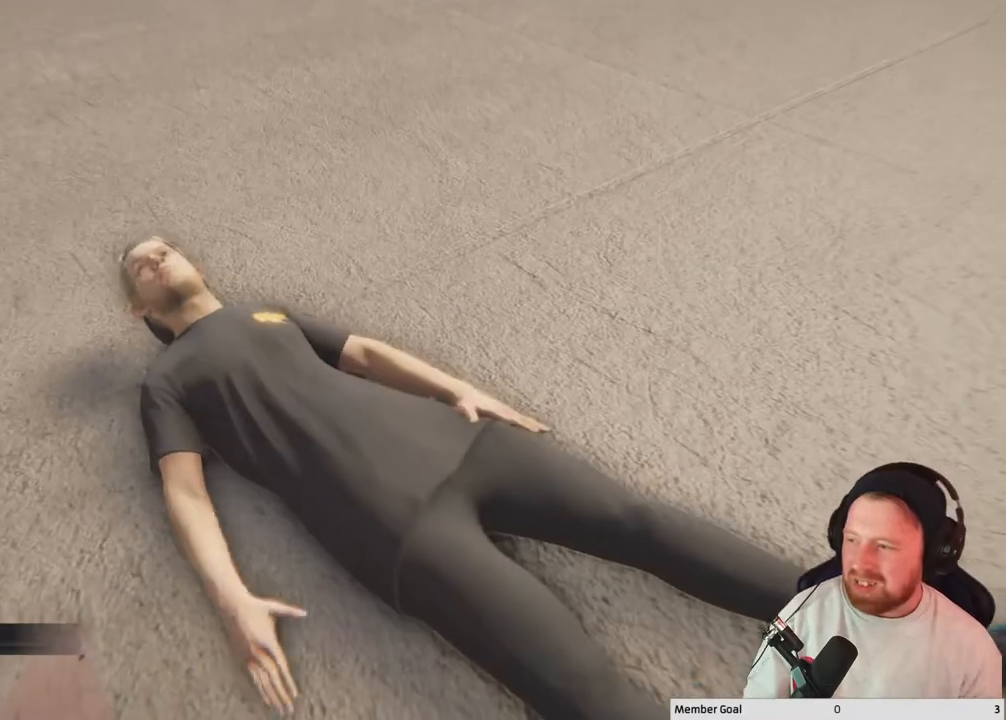
{"buttons": [], "left_stick": "center", "right_stick": "center", "events": [[50, "DPAD_DOWN", "down"], [167, "DPAD_DOWN", "up"]]}